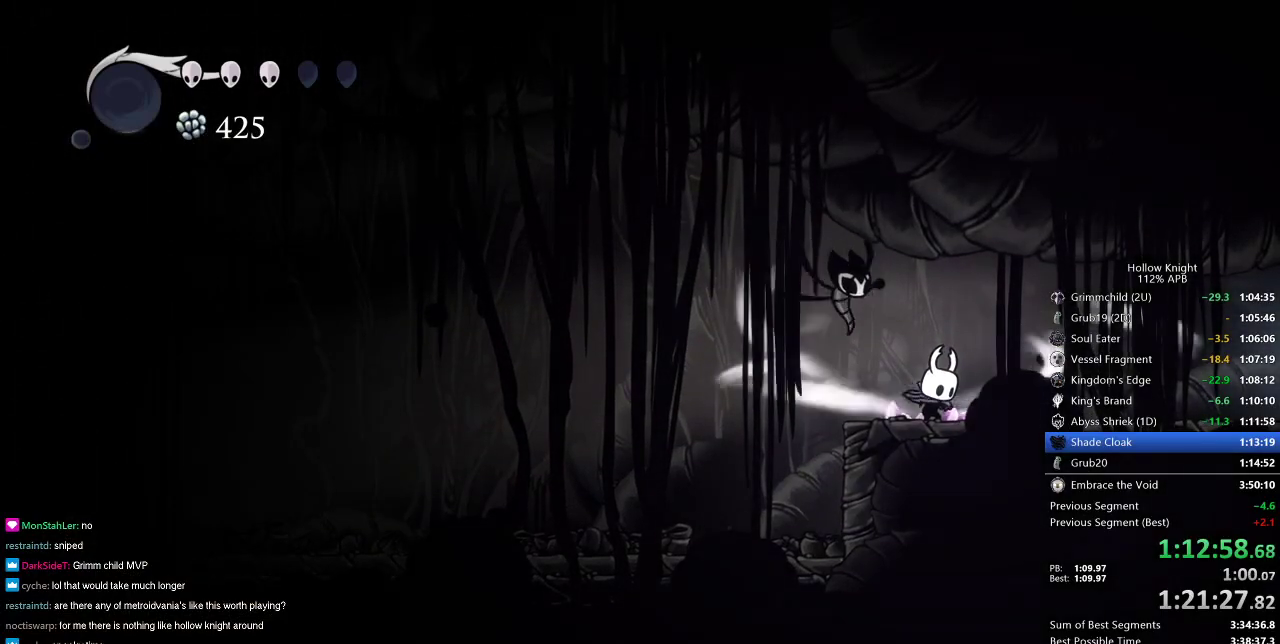
Gameplay with keyboard; each line is a JSON object with the keys held at the frame after it. "events" lists presses ("down") and releases ("up") of "cdash", "dash", "dnail", "down", "heal", "inv", "jump", "left", "nail", "right", "spell" and "up" between this image and that frame as [ms after this image, input, new state], when the widget could be followed in between. No other keys are recorded. Mouse input is not recorded. Key names are as the overlay labels them; some are game actions (e.g. jump) rather than physical keys.
{"keys": ["cdash"], "events": []}
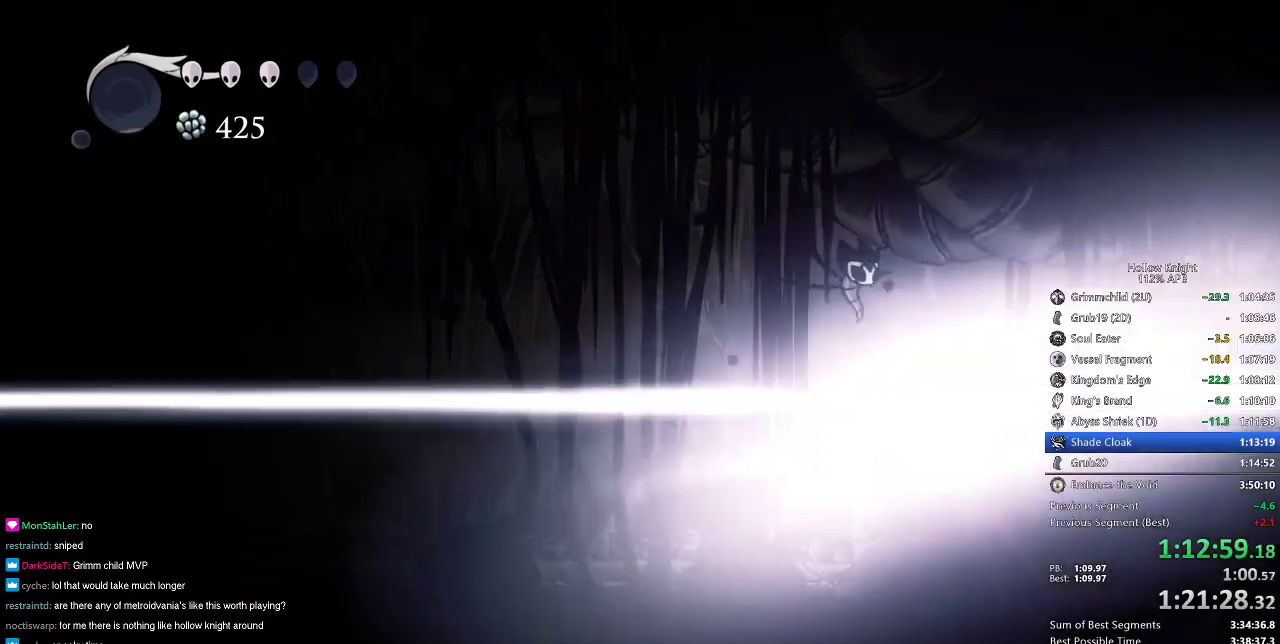
{"keys": ["right"], "events": [[133, "right", "down"], [166, "cdash", "up"]]}
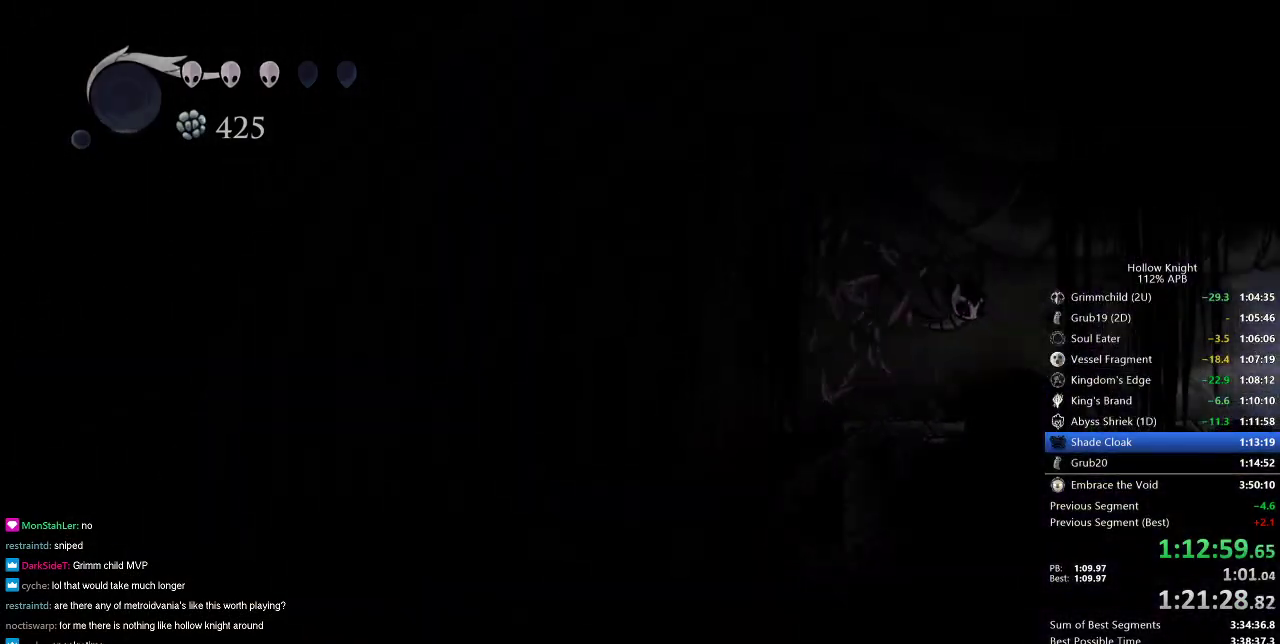
{"keys": ["right"], "events": []}
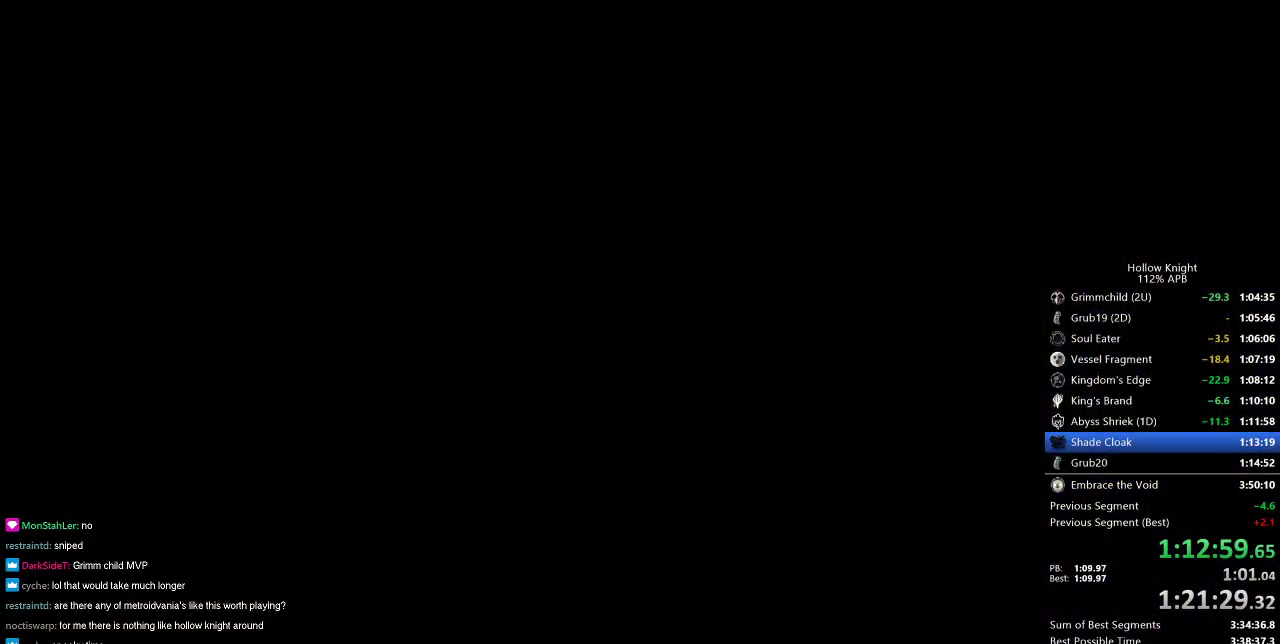
{"keys": ["right"], "events": []}
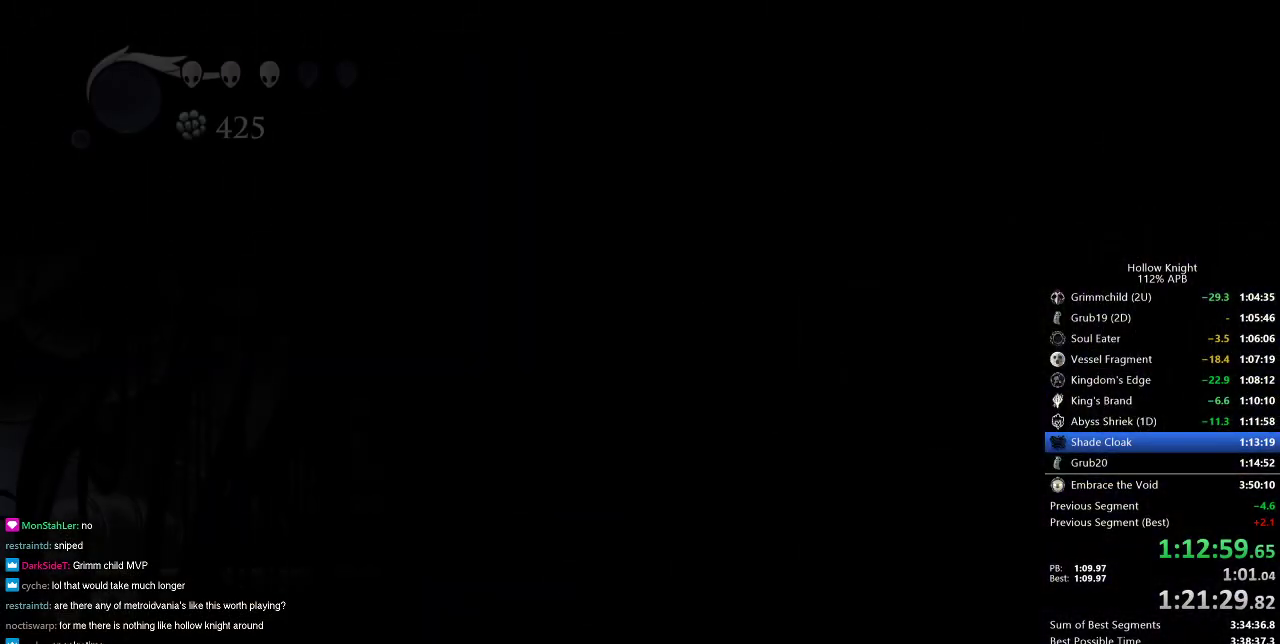
{"keys": ["right"], "events": []}
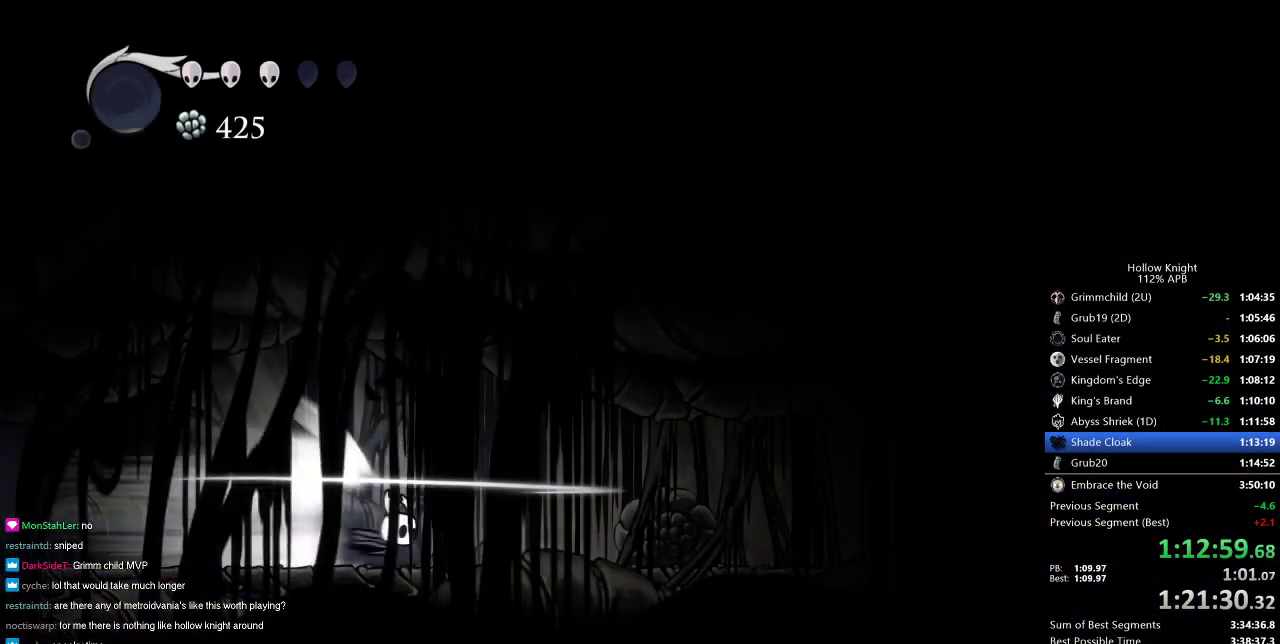
{"keys": ["right"], "events": []}
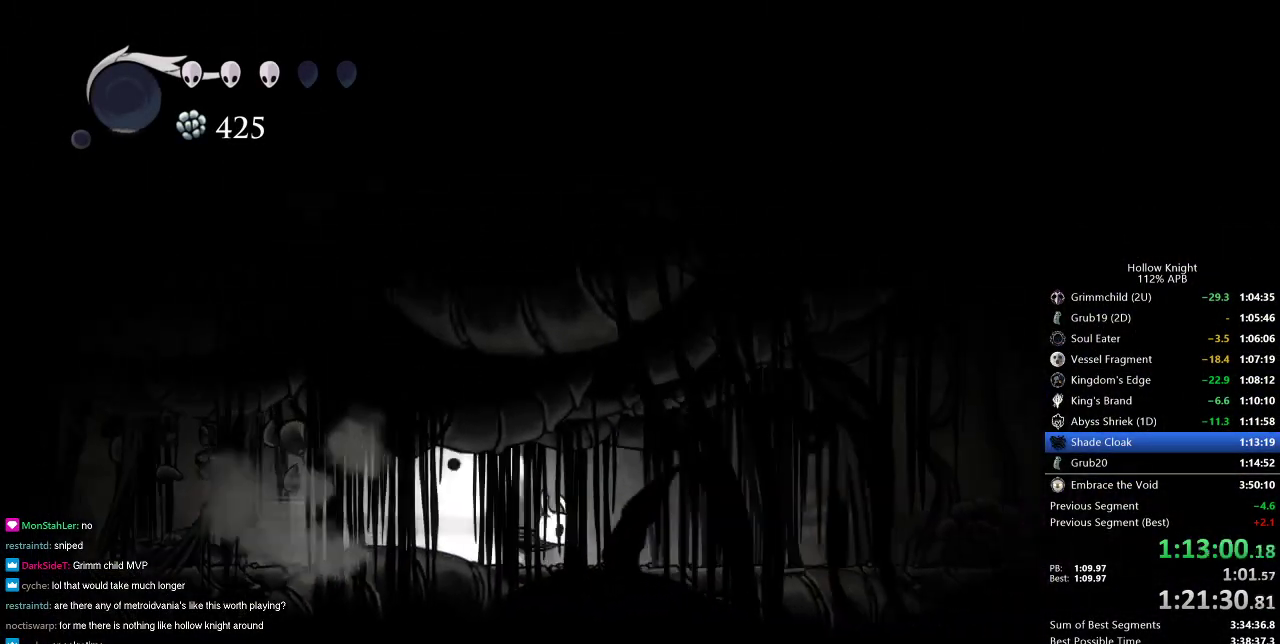
{"keys": ["right"], "events": [[300, "jump", "down"], [400, "jump", "up"]]}
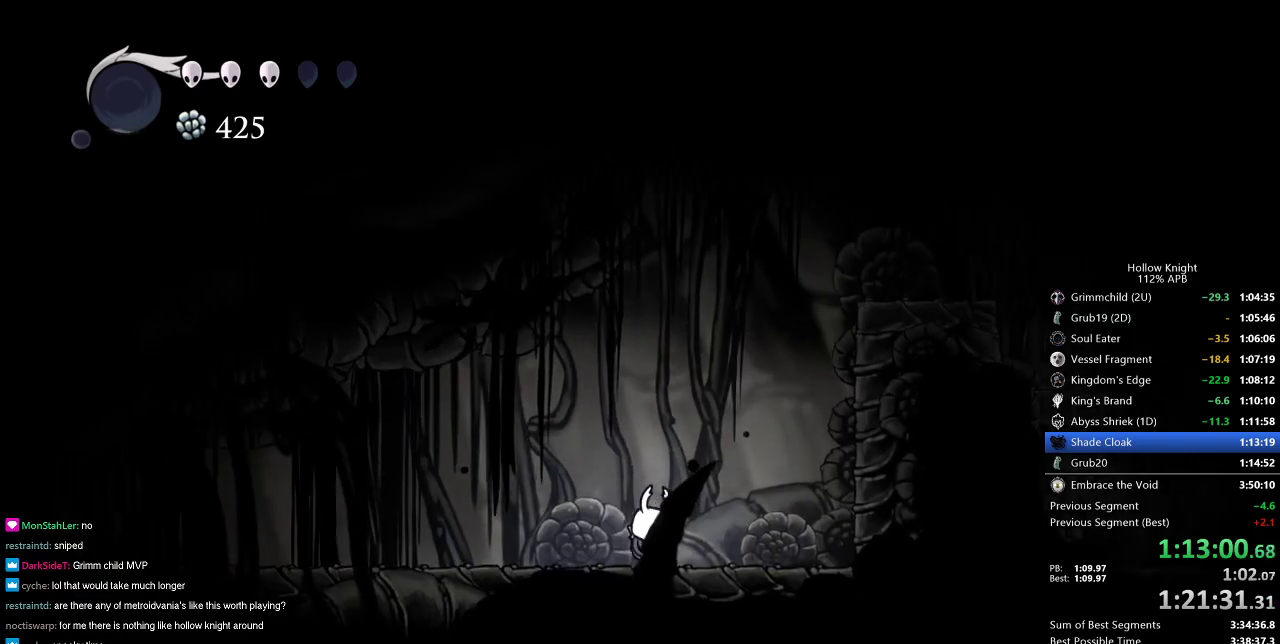
{"keys": ["jump"], "events": [[33, "right", "up"], [400, "jump", "down"]]}
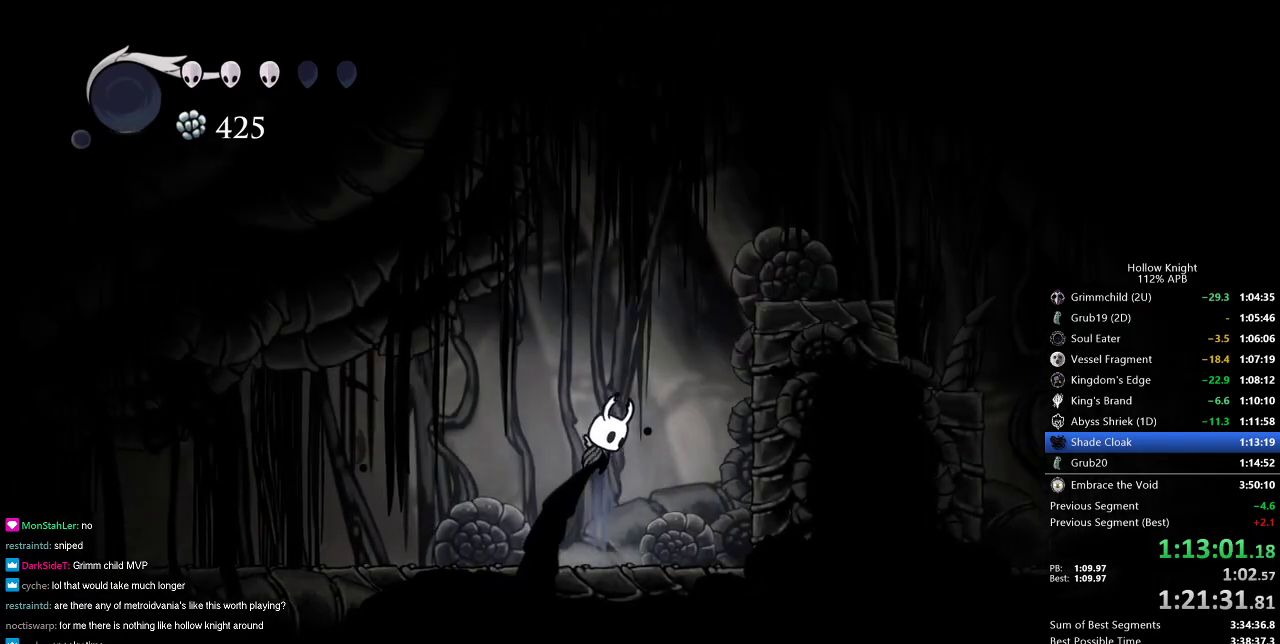
{"keys": ["jump", "right"], "events": [[50, "right", "down"], [150, "jump", "up"], [184, "jump", "down"]]}
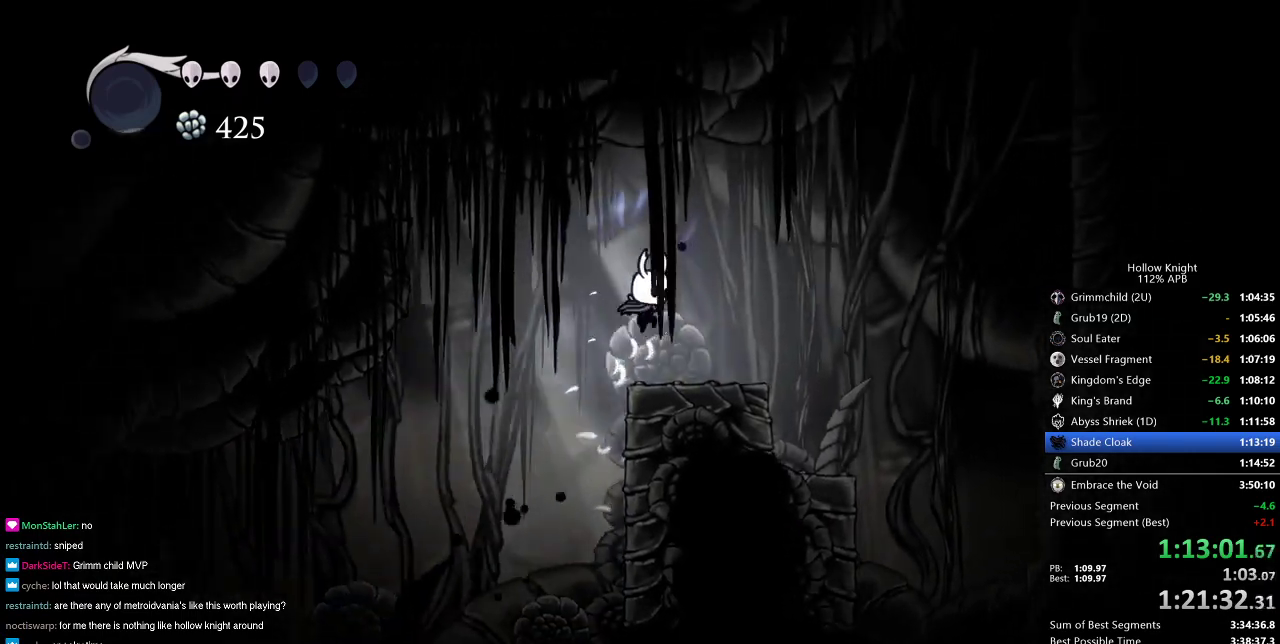
{"keys": ["right"], "events": [[16, "down", "down"], [66, "nail", "down"], [116, "jump", "up"], [150, "down", "up"], [200, "nail", "up"], [300, "dash", "down"], [400, "dash", "up"]]}
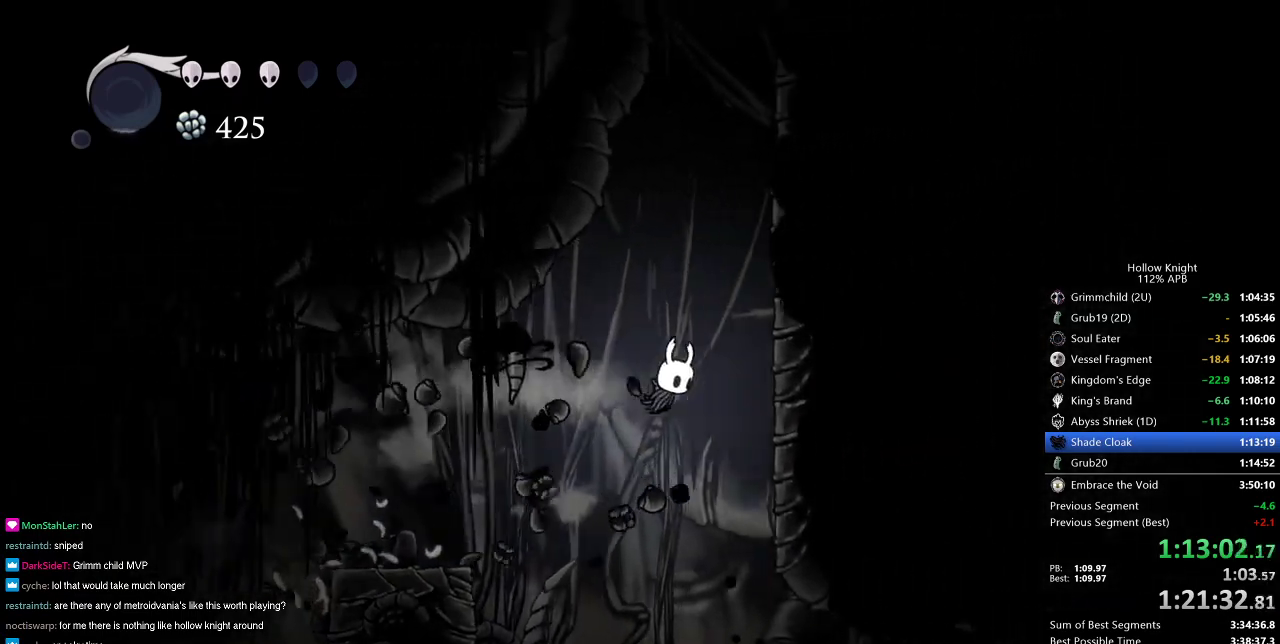
{"keys": ["jump", "right"], "events": [[33, "jump", "down"], [400, "jump", "up"], [450, "jump", "down"]]}
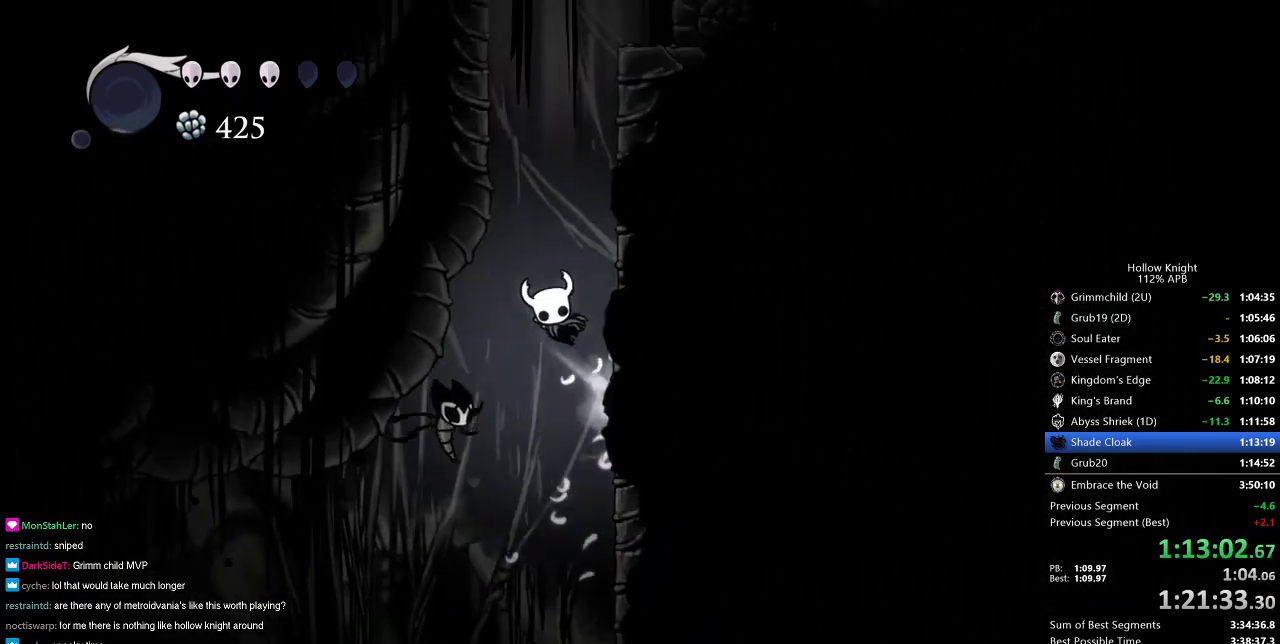
{"keys": ["jump", "right"], "events": [[233, "jump", "up"], [283, "jump", "down"]]}
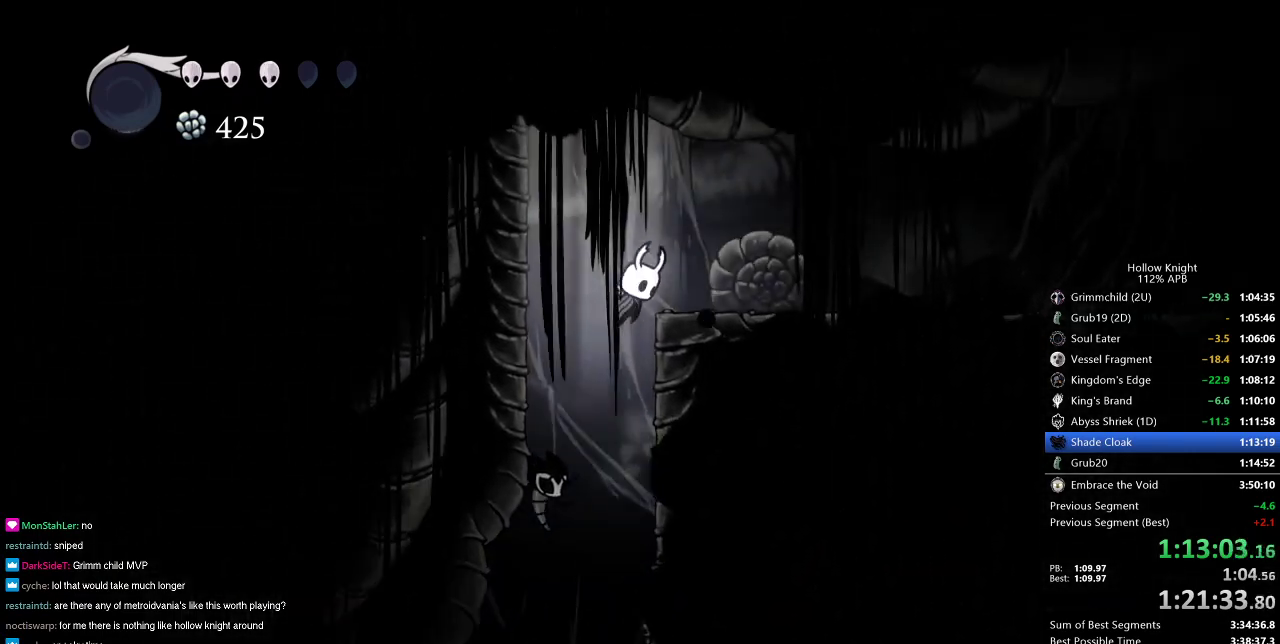
{"keys": ["right"], "events": [[67, "dash", "down"], [117, "jump", "up"], [250, "dash", "up"]]}
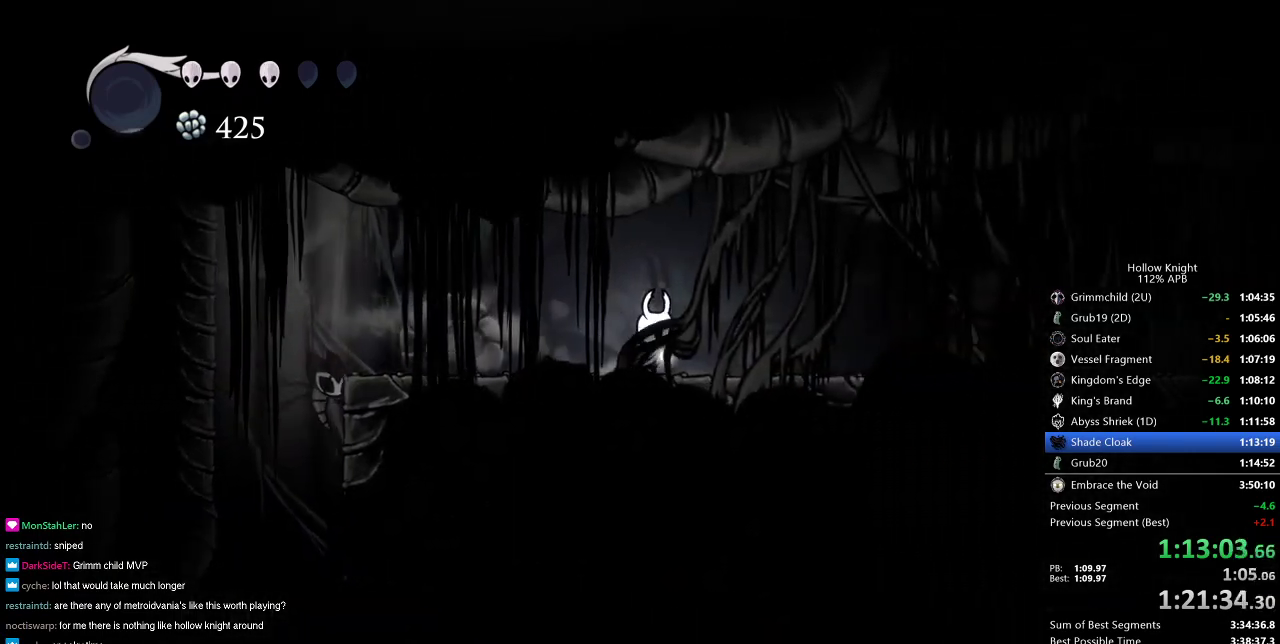
{"keys": ["right"], "events": [[216, "dash", "down"], [317, "dash", "up"]]}
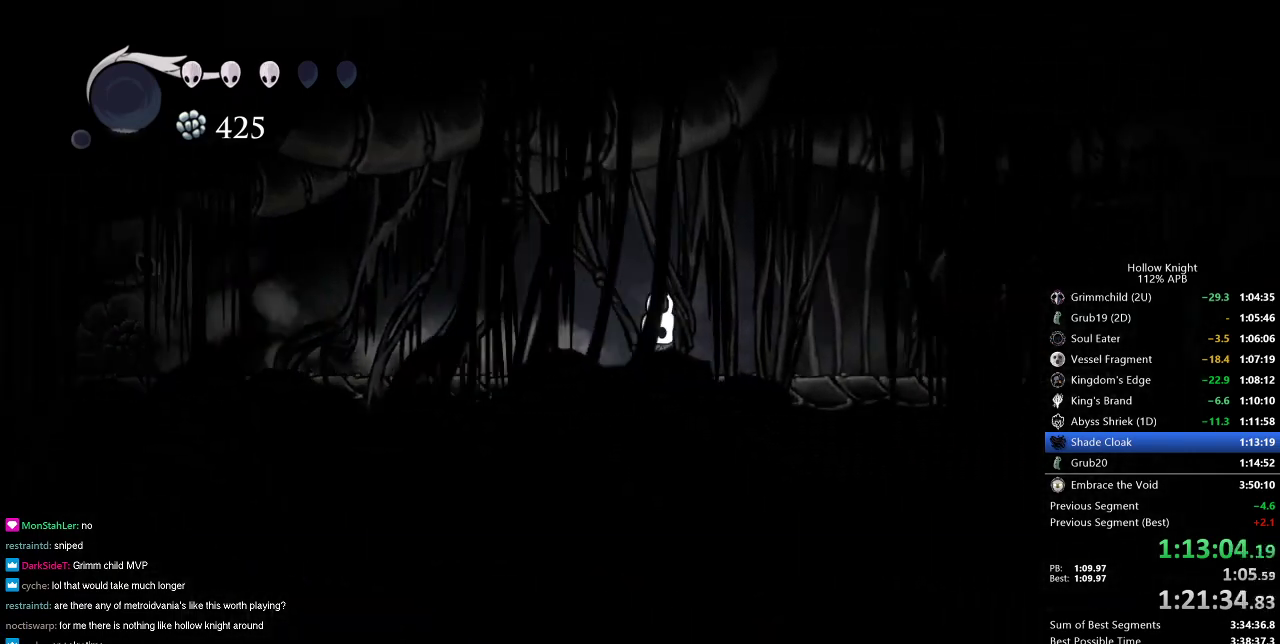
{"keys": ["right"], "events": [[384, "dash", "down"], [467, "dash", "up"]]}
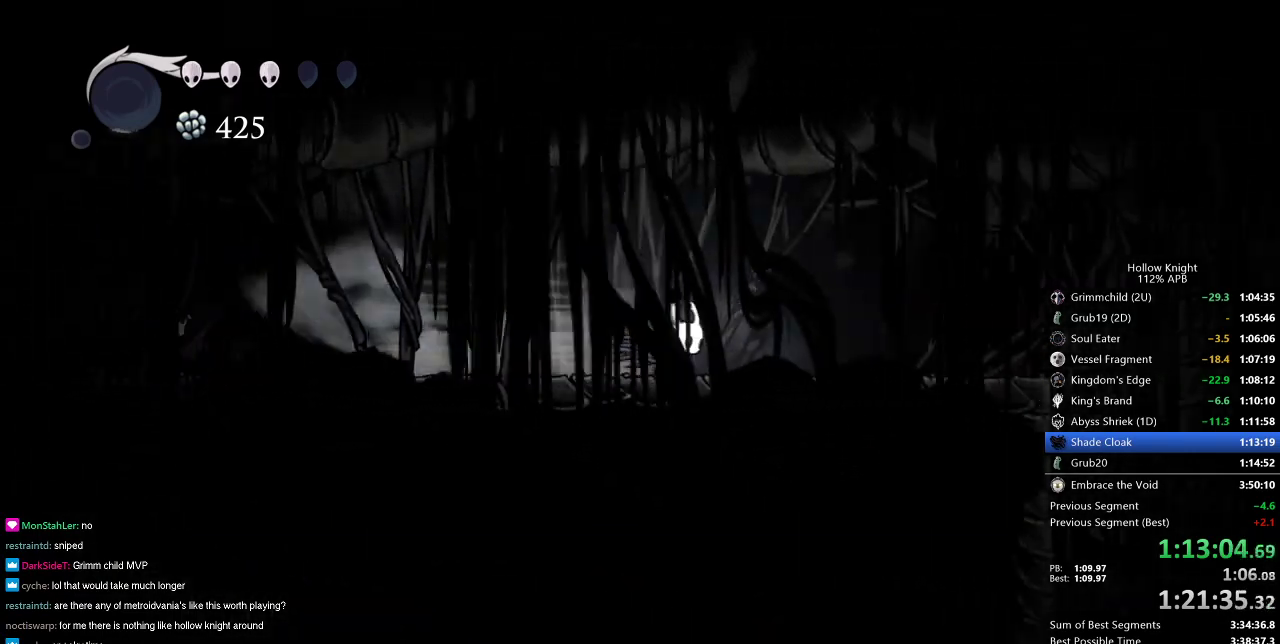
{"keys": ["dash", "right"], "events": [[433, "dash", "down"]]}
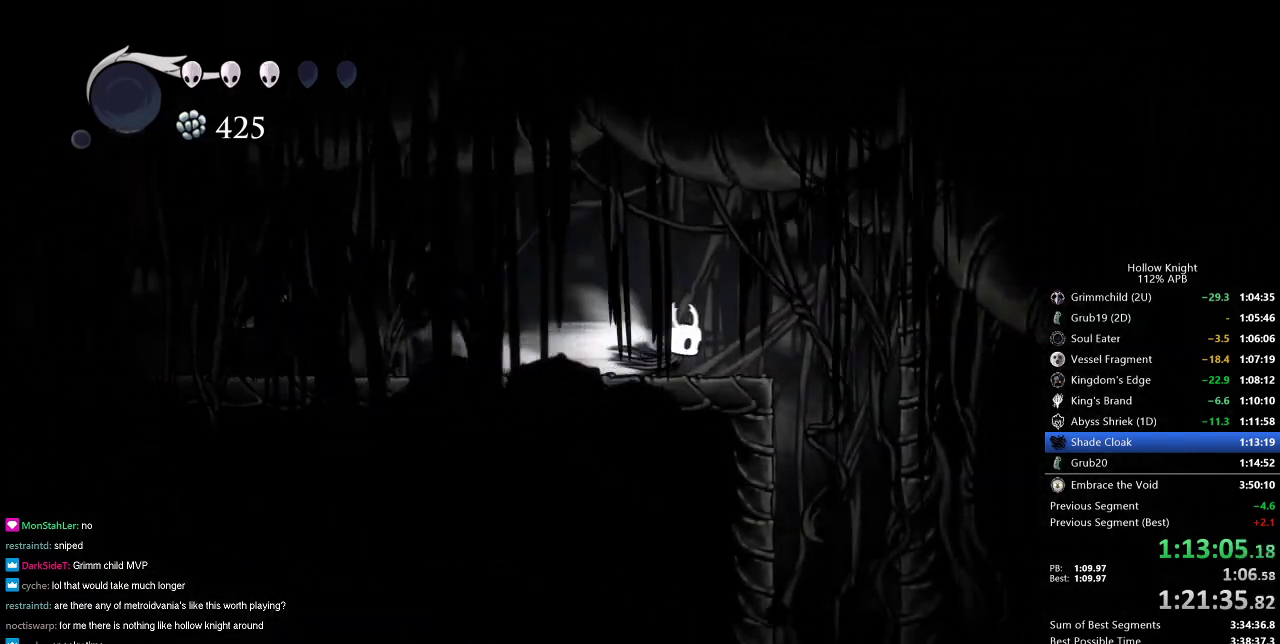
{"keys": [], "events": [[33, "dash", "up"], [184, "right", "up"]]}
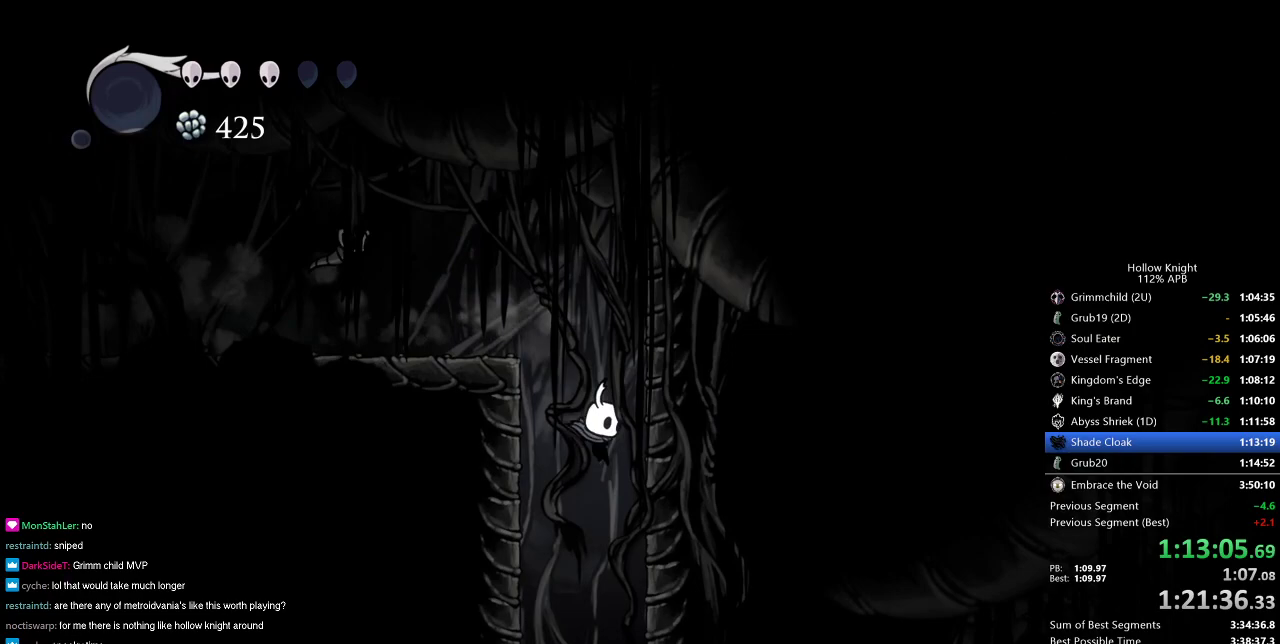
{"keys": ["right"], "events": [[283, "right", "down"]]}
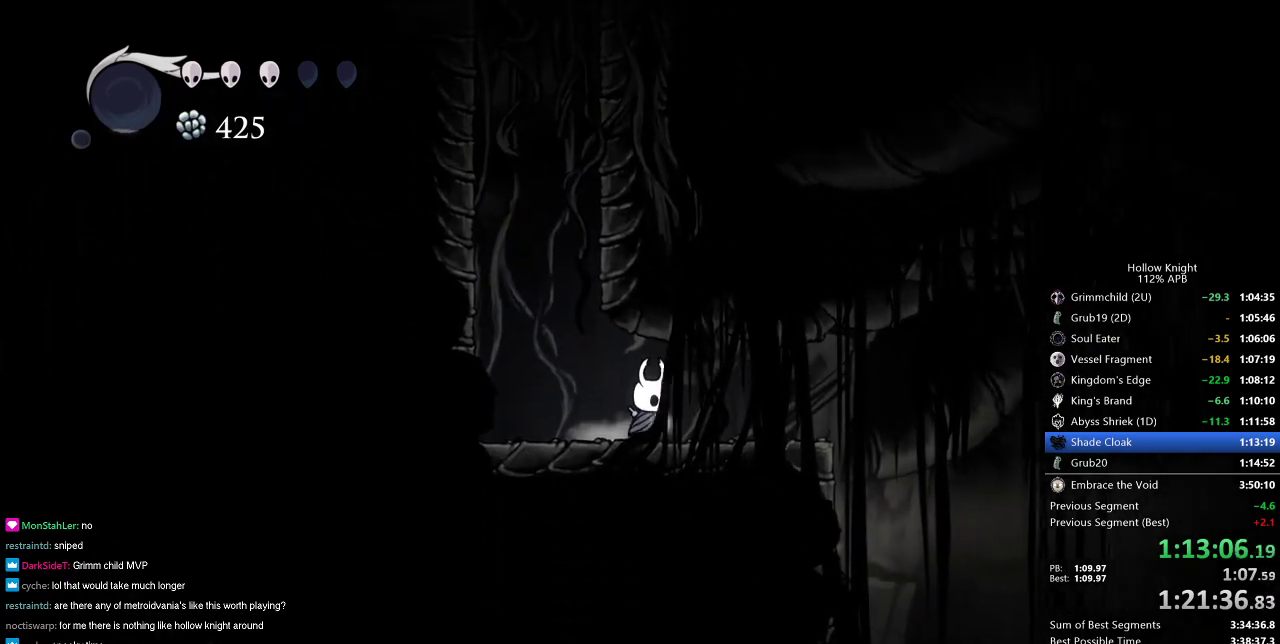
{"keys": ["right"], "events": [[67, "dash", "down"], [200, "dash", "up"]]}
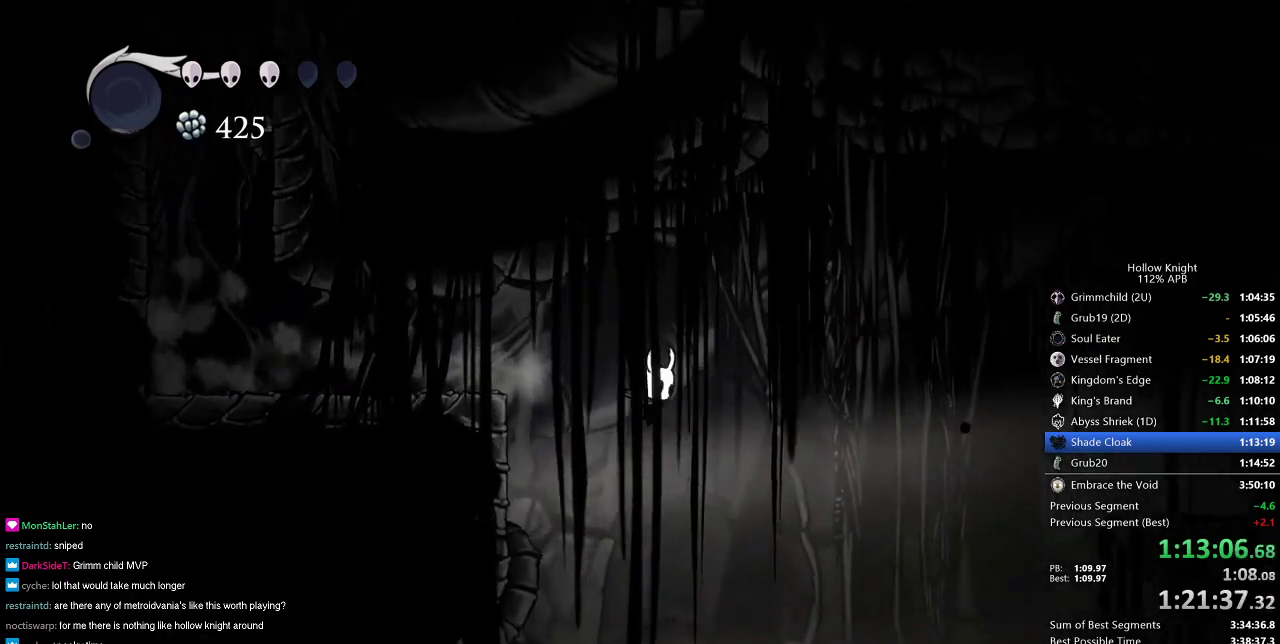
{"keys": ["jump", "right"], "events": [[183, "dash", "down"], [317, "dash", "up"], [500, "jump", "down"]]}
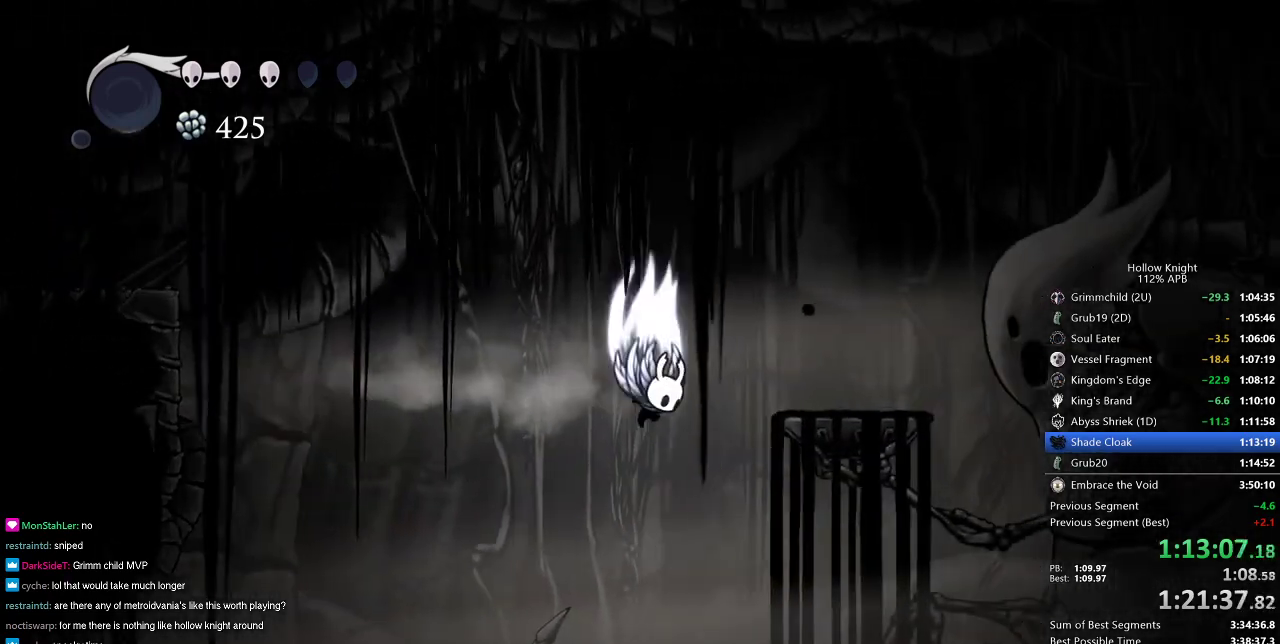
{"keys": ["right"], "events": [[234, "jump", "up"]]}
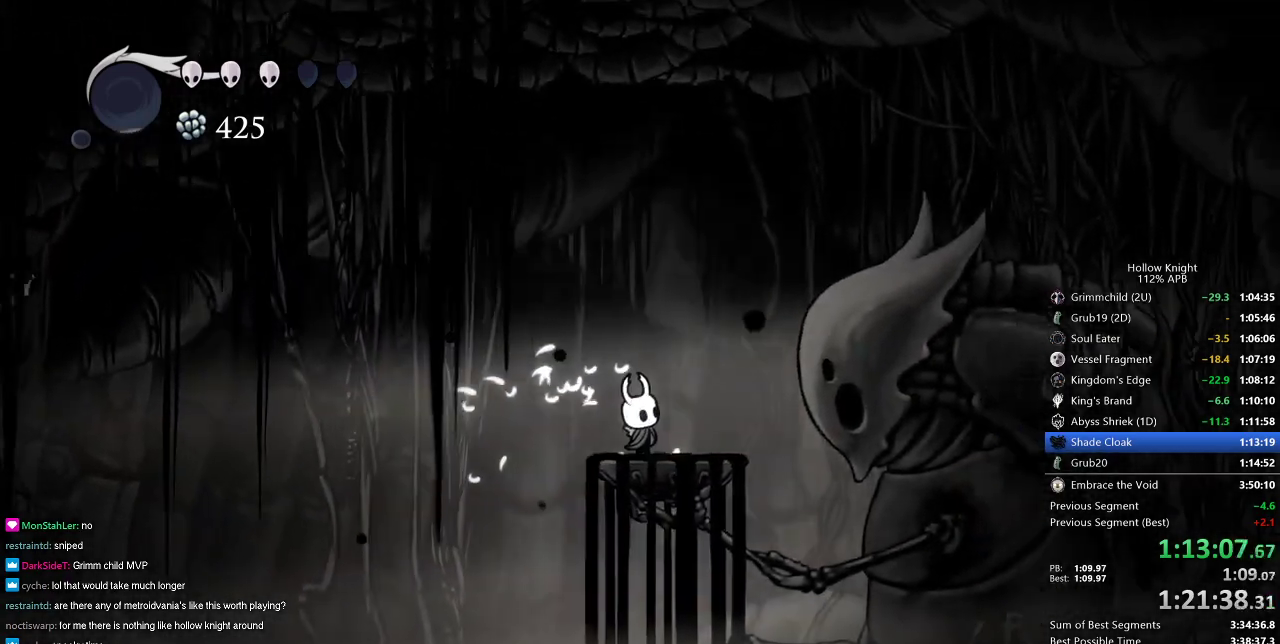
{"keys": [], "events": [[16, "right", "up"]]}
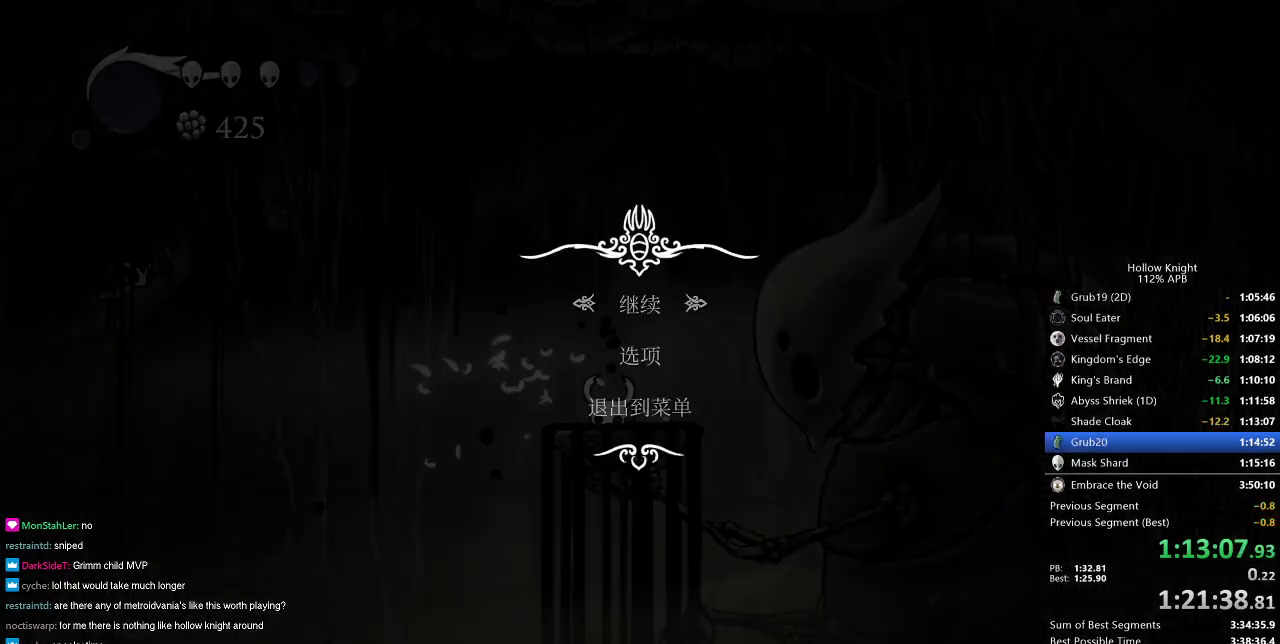
{"keys": [], "events": [[217, "up", "down"], [267, "up", "up"]]}
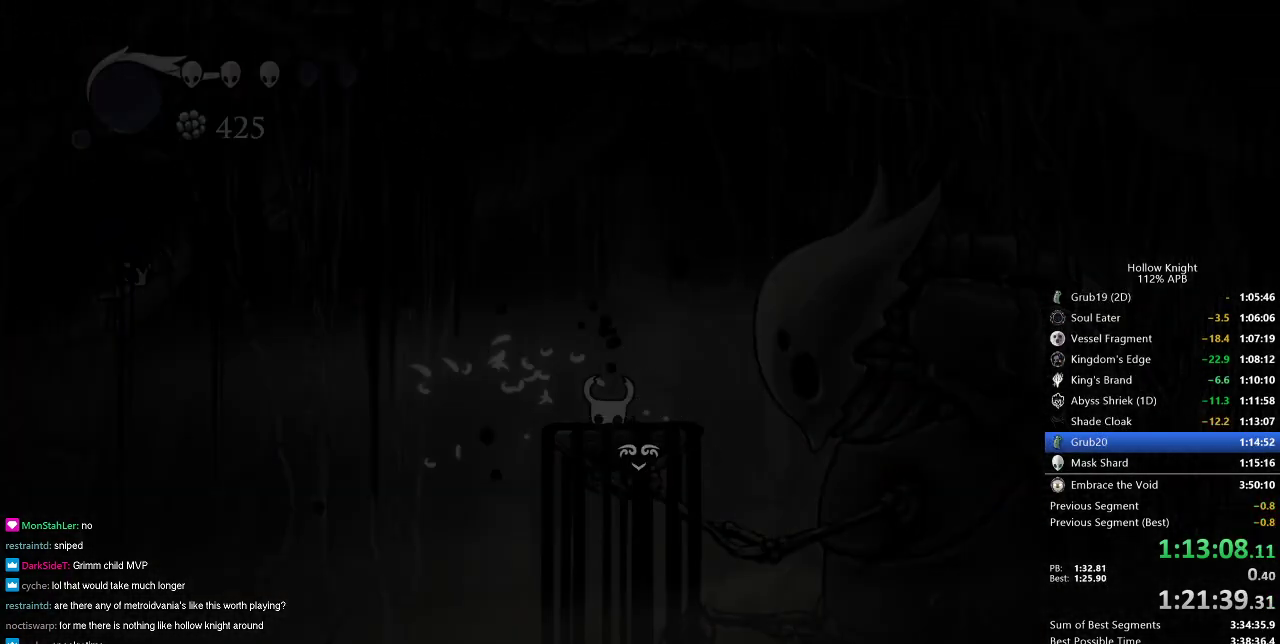
{"keys": [], "events": []}
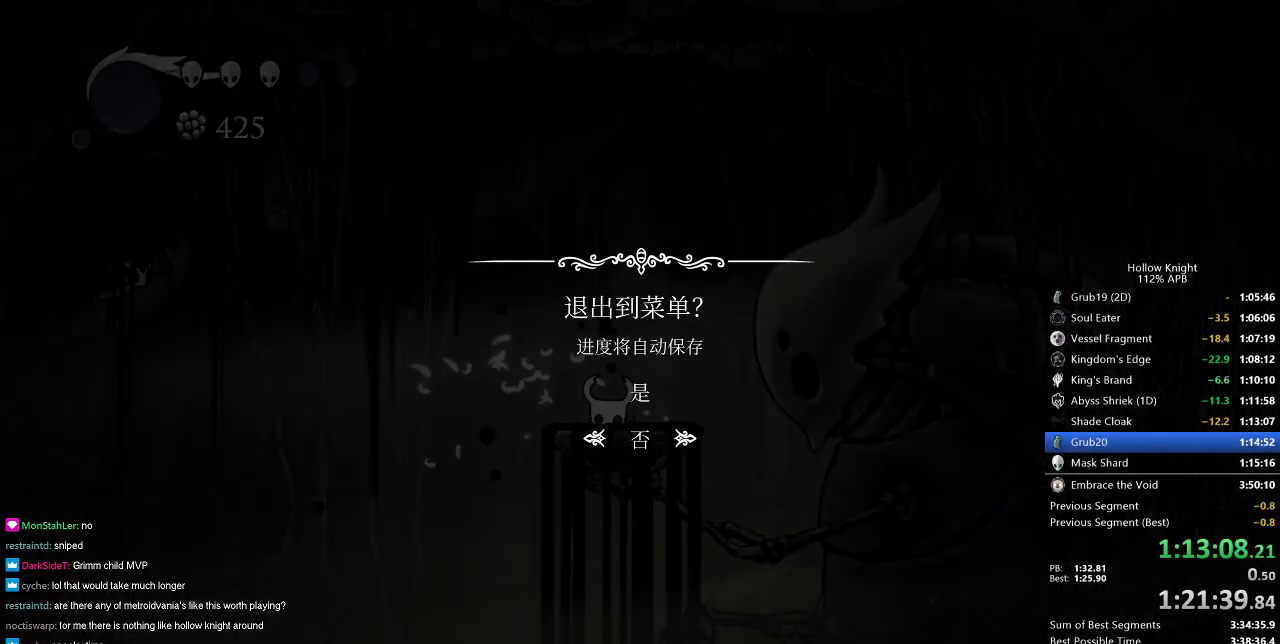
{"keys": [], "events": [[184, "up", "down"], [234, "up", "up"]]}
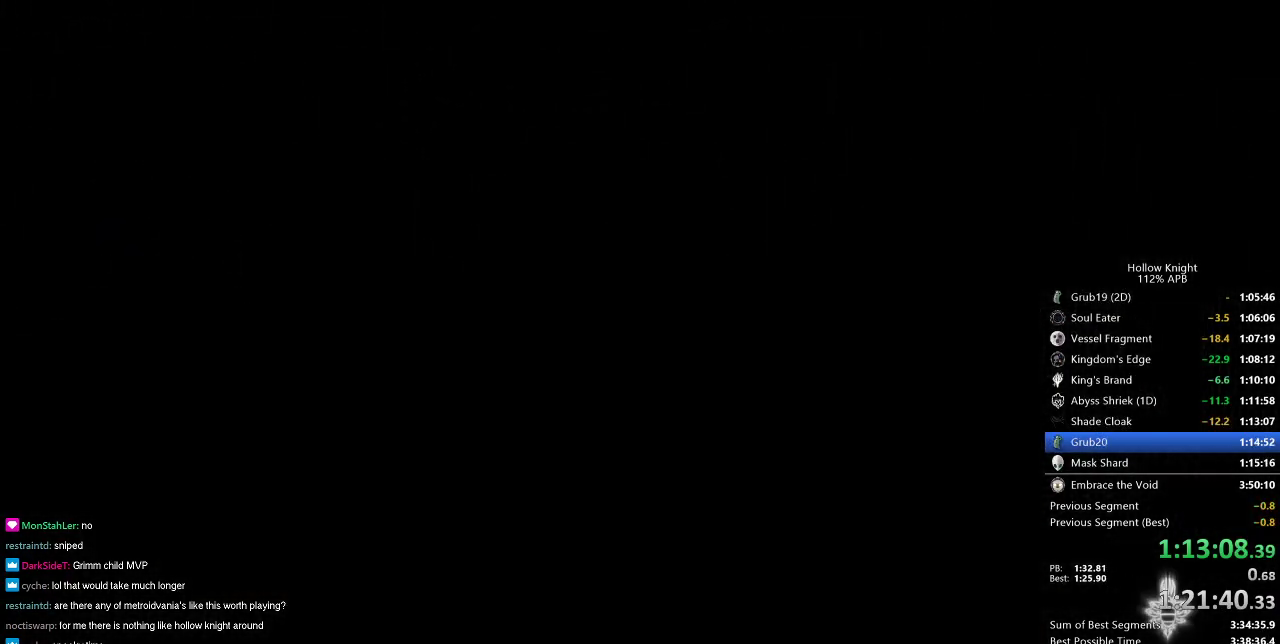
{"keys": [], "events": []}
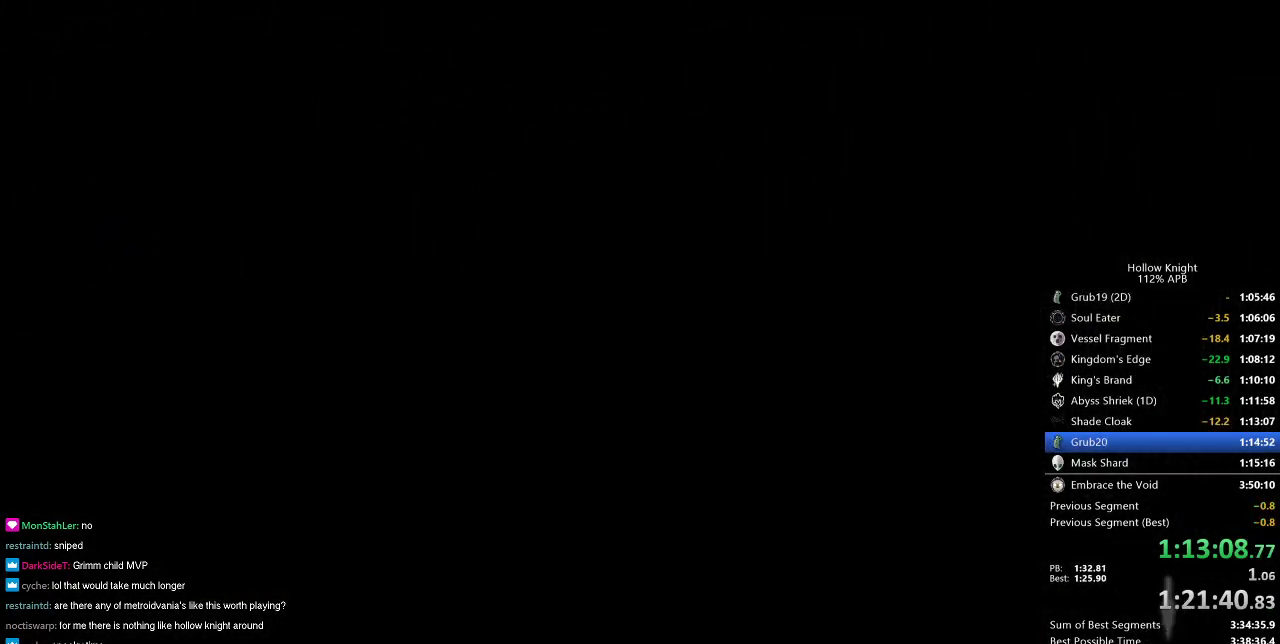
{"keys": [], "events": [[384, "left", "down"], [467, "left", "up"]]}
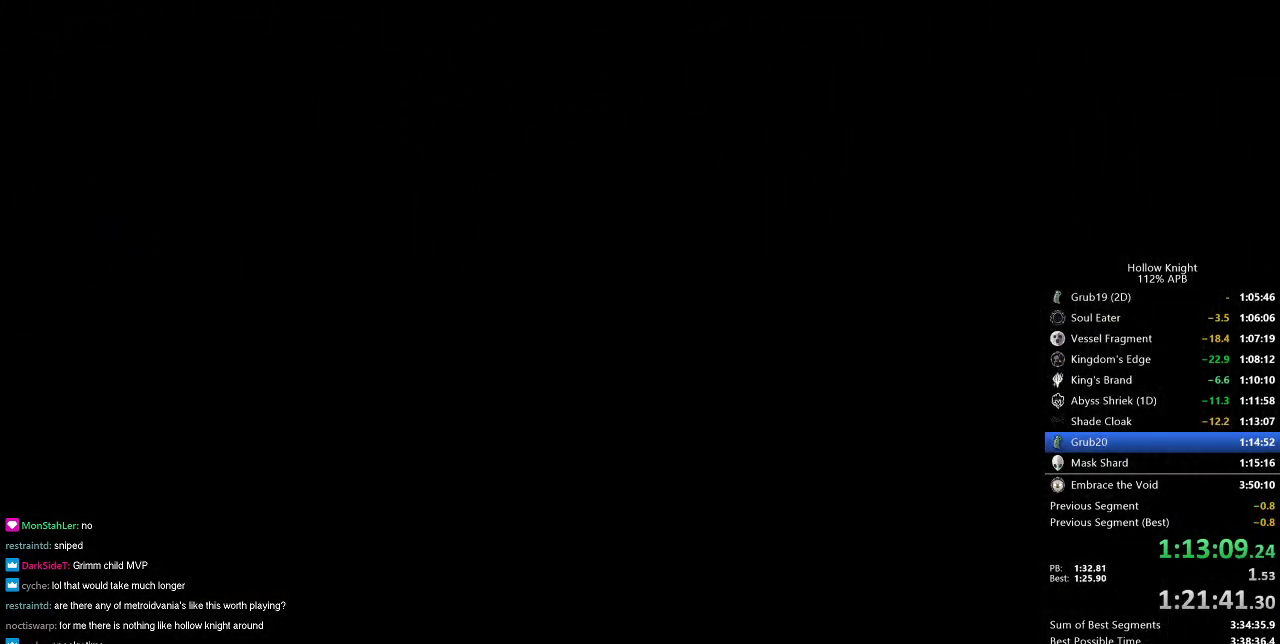
{"keys": [], "events": [[67, "left", "down"], [167, "left", "up"], [250, "left", "down"], [334, "left", "up"], [434, "left", "down"], [484, "left", "up"]]}